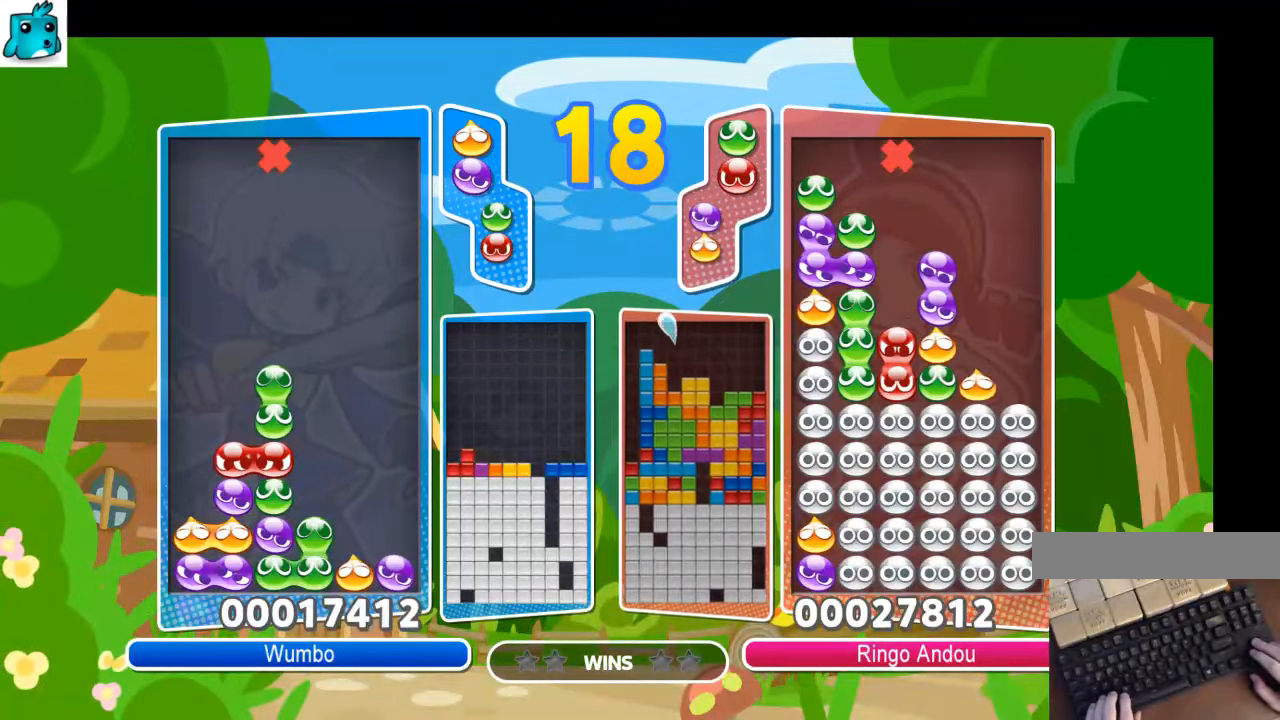
Gameplay with keyboard; each line is a JSON object with the keys held at the frame after it. "events" lists presses ("down") and releases ("up") of "c", "down", "left", "right", "up", "x" and "z" between this image and that frame as [ms after this image, input, new state], when the widget could be followed in between. No other keys are recorded. Mouse input is not recorded.
{"keys": ["right", "up"], "events": [[366, "z", "down"], [500, "z", "up"]]}
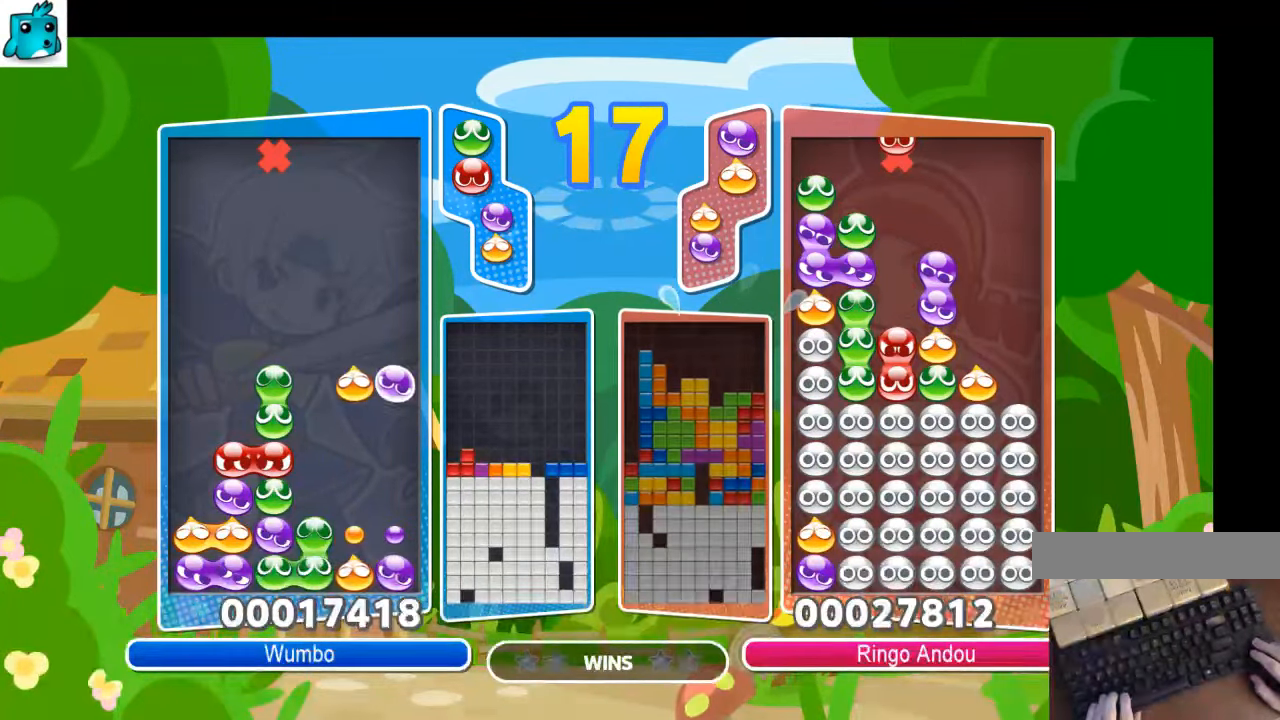
{"keys": ["right", "up"], "events": []}
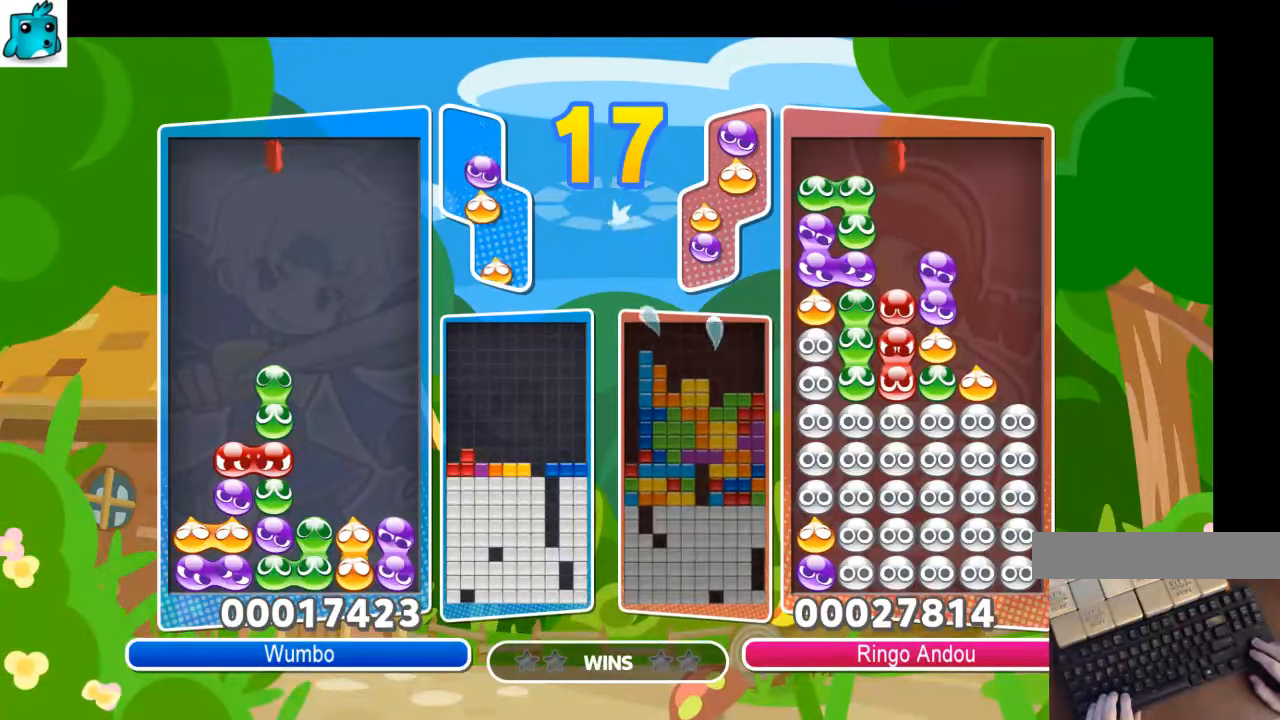
{"keys": [], "events": [[100, "up", "up"], [366, "right", "up"]]}
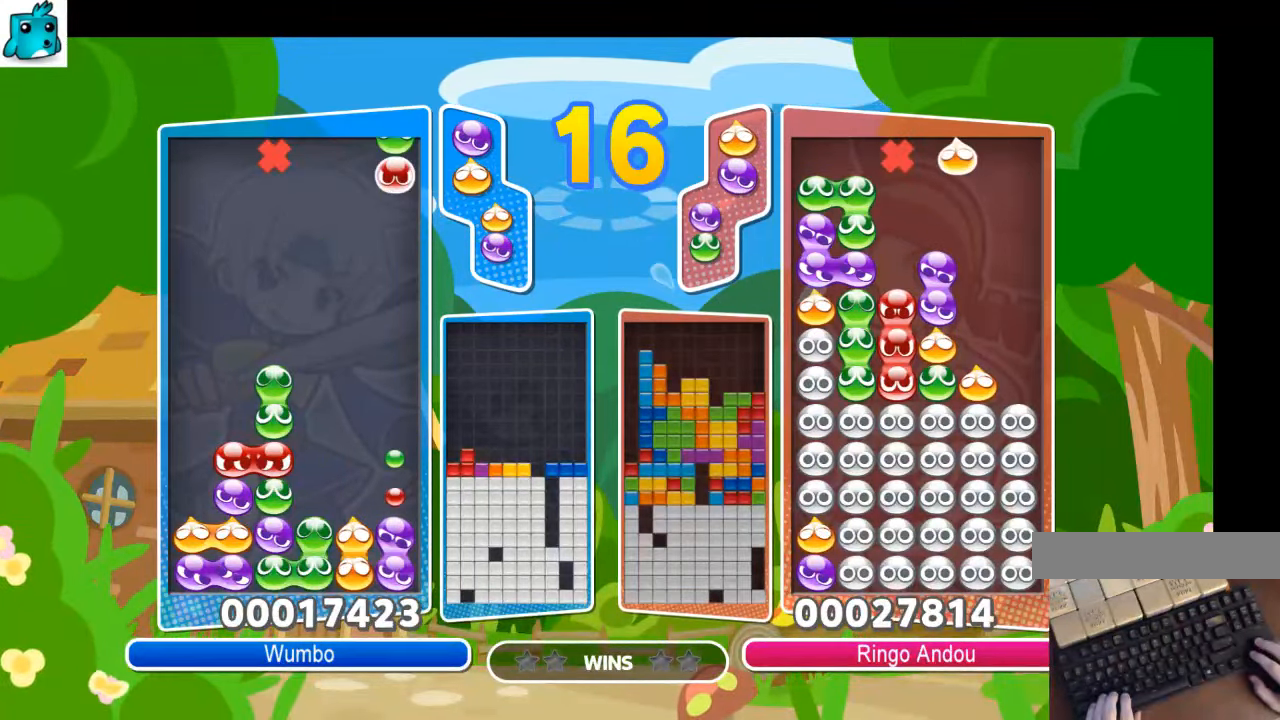
{"keys": ["up"], "events": [[200, "up", "down"]]}
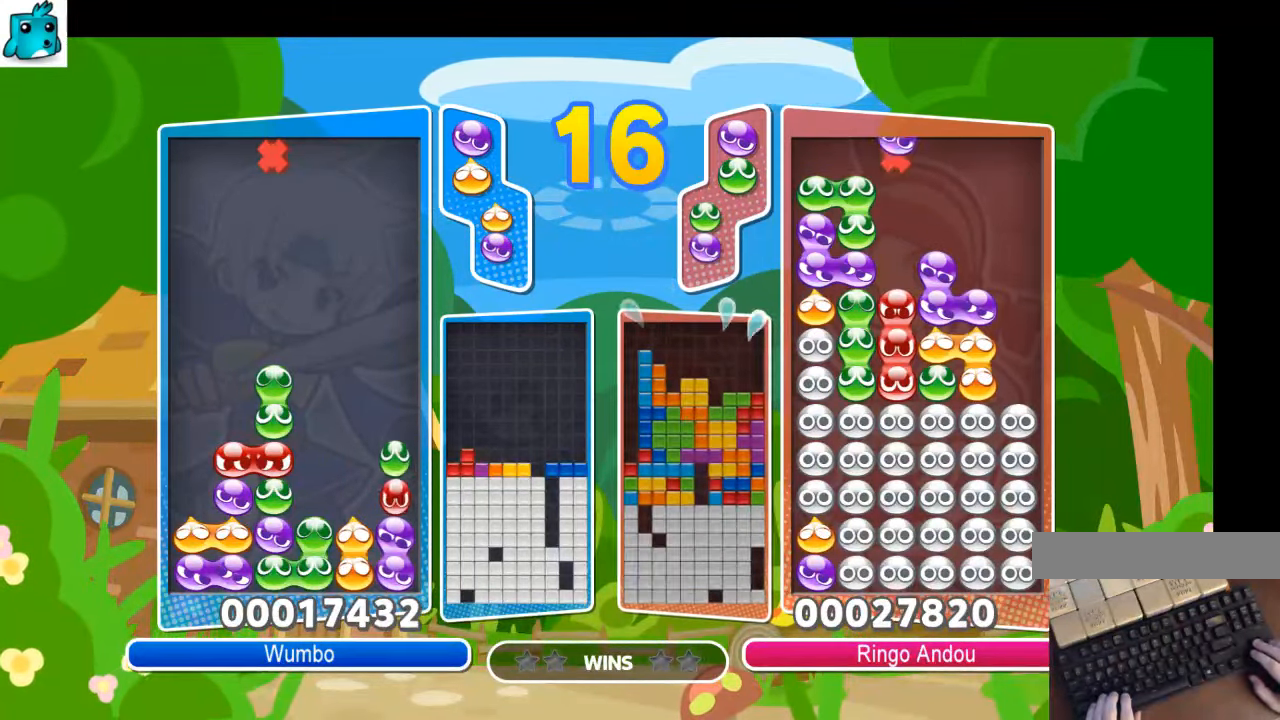
{"keys": ["right", "up", "x"], "events": [[466, "right", "down"], [466, "x", "down"]]}
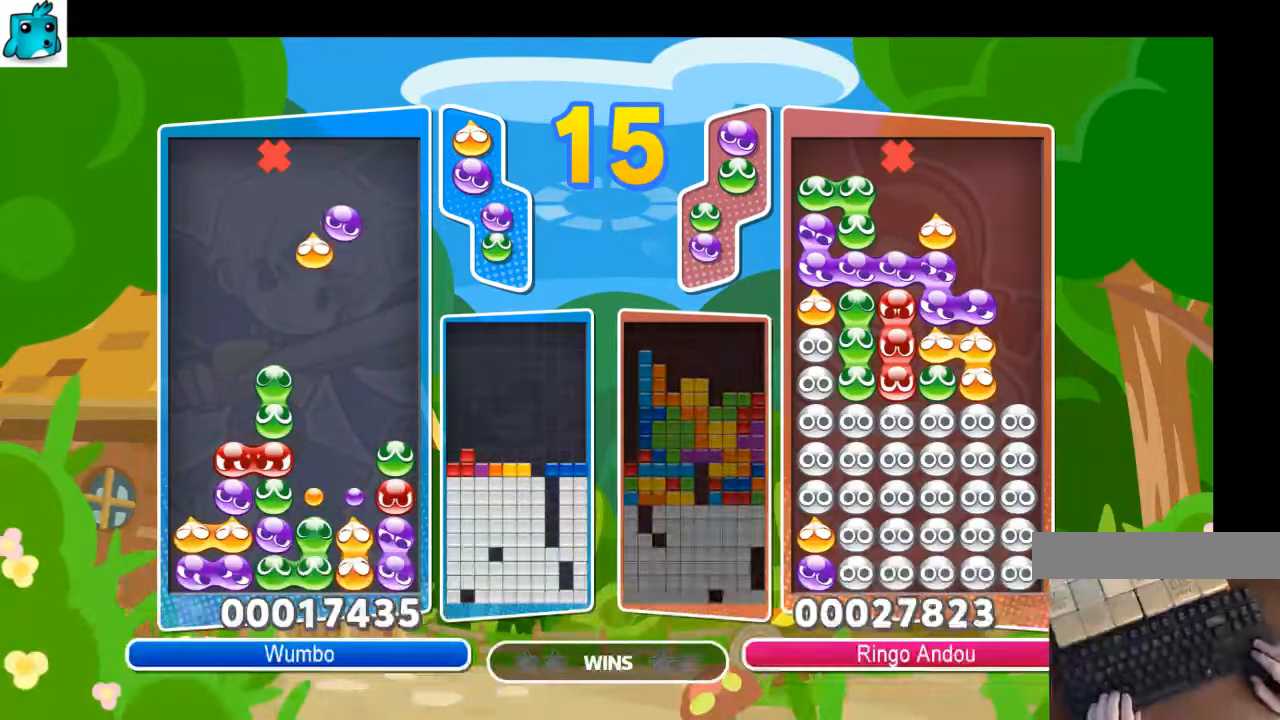
{"keys": ["right", "up"], "events": [[66, "right", "up"], [100, "x", "up"], [366, "right", "down"]]}
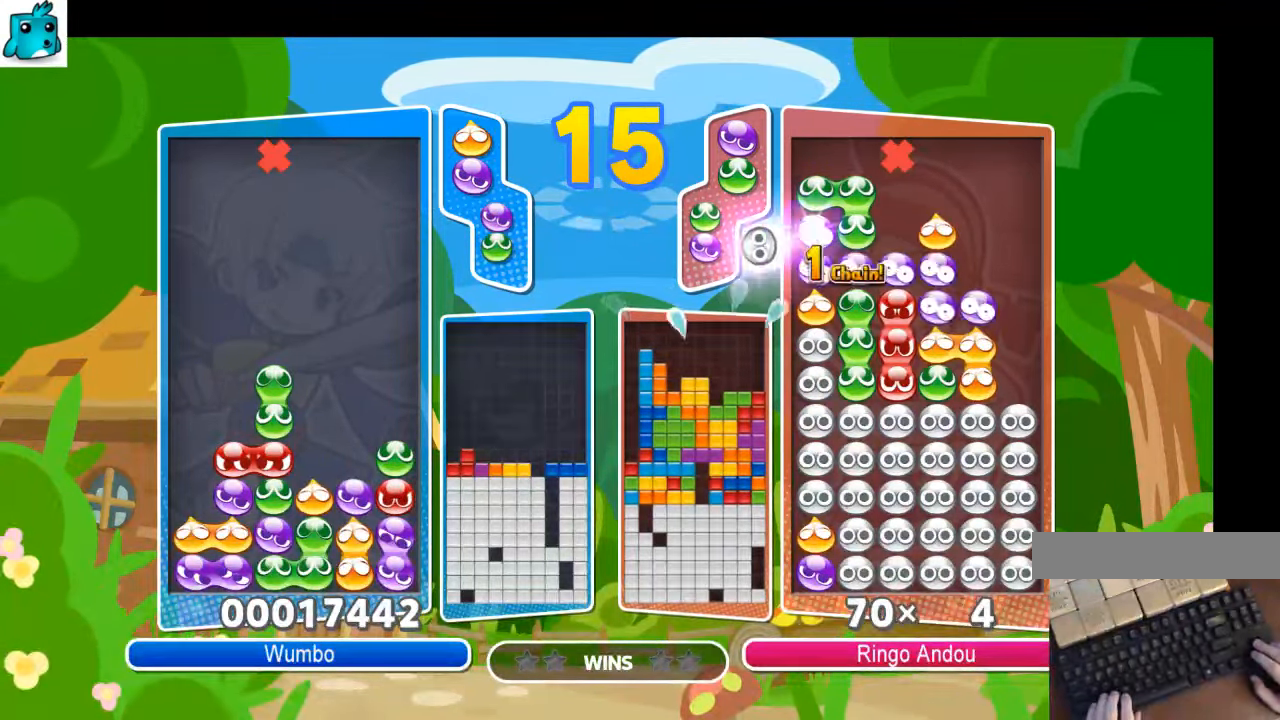
{"keys": ["up"], "events": [[367, "left", "down"], [367, "right", "up"], [367, "z", "down"], [434, "left", "up"], [500, "z", "up"]]}
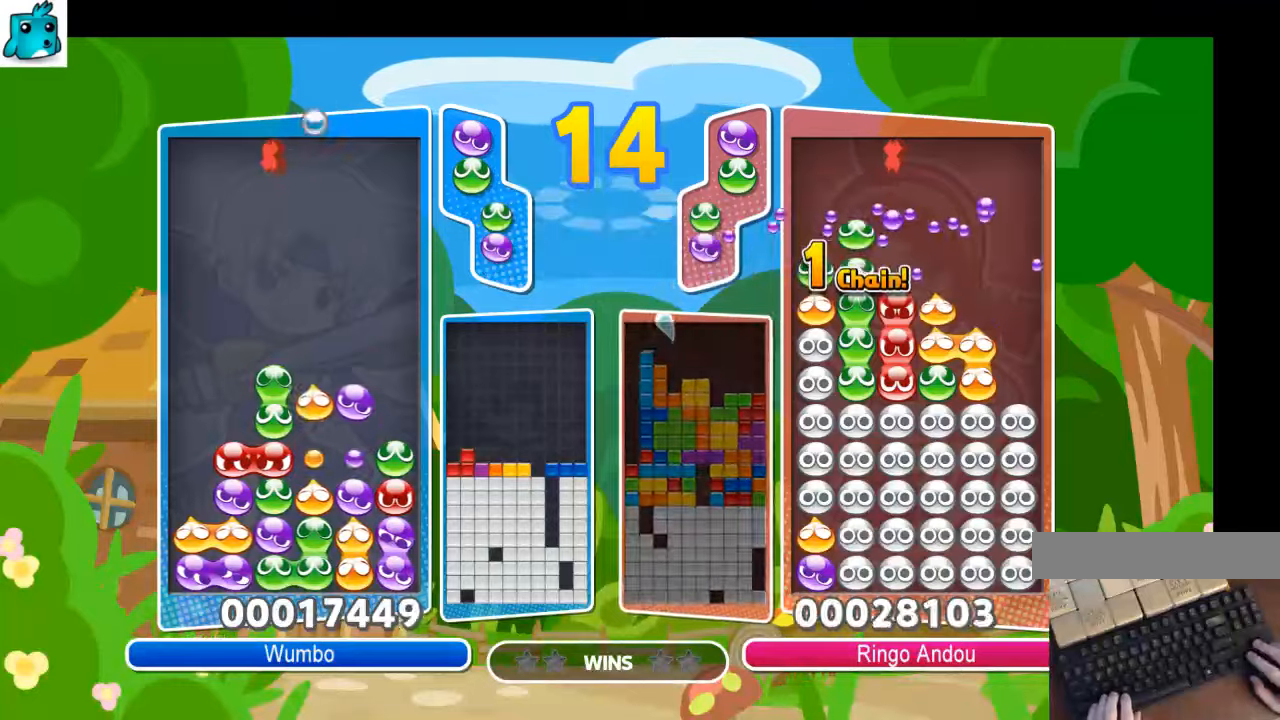
{"keys": ["right", "up"], "events": [[400, "right", "down"]]}
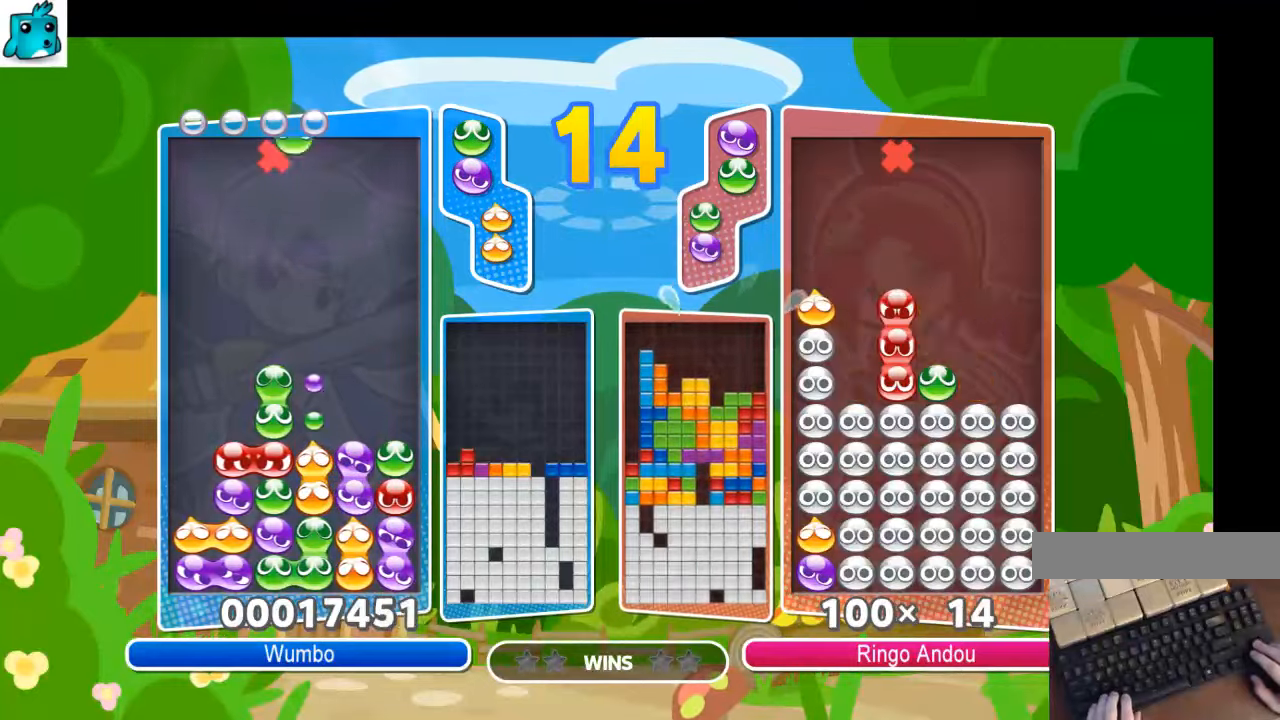
{"keys": ["right", "up"], "events": [[200, "z", "down"], [334, "z", "up"]]}
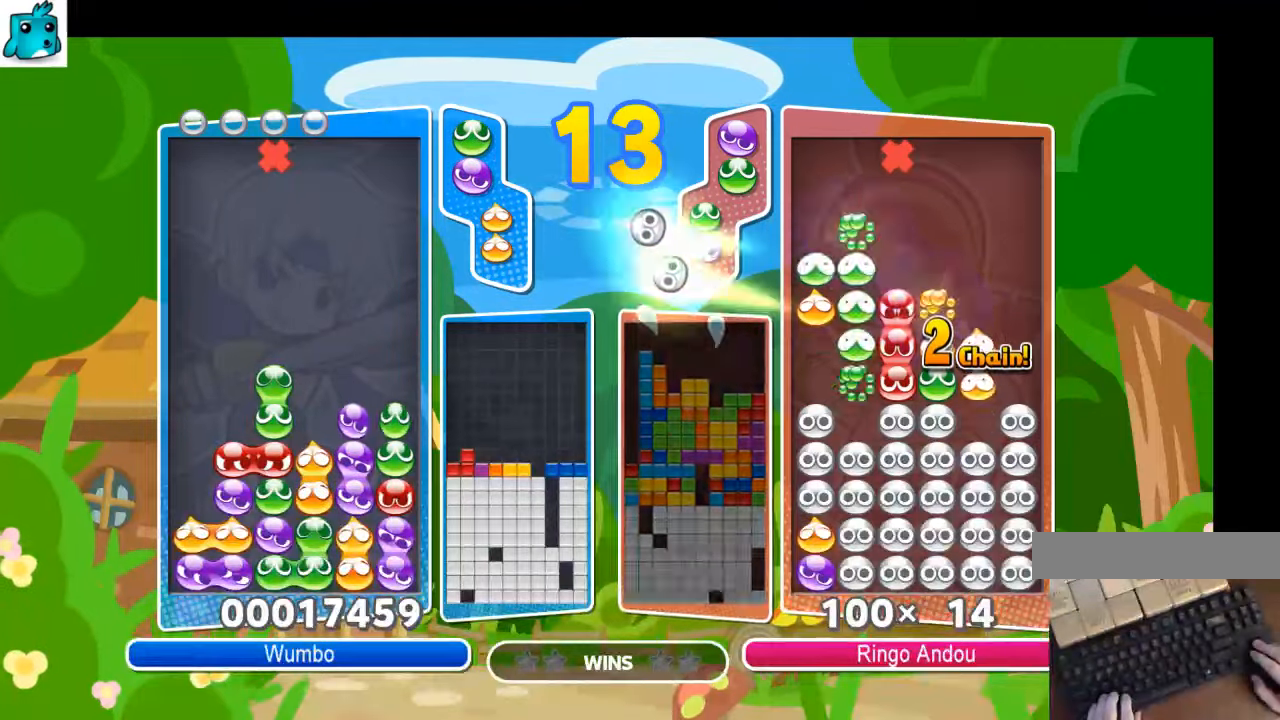
{"keys": ["right"], "events": [[367, "up", "up"]]}
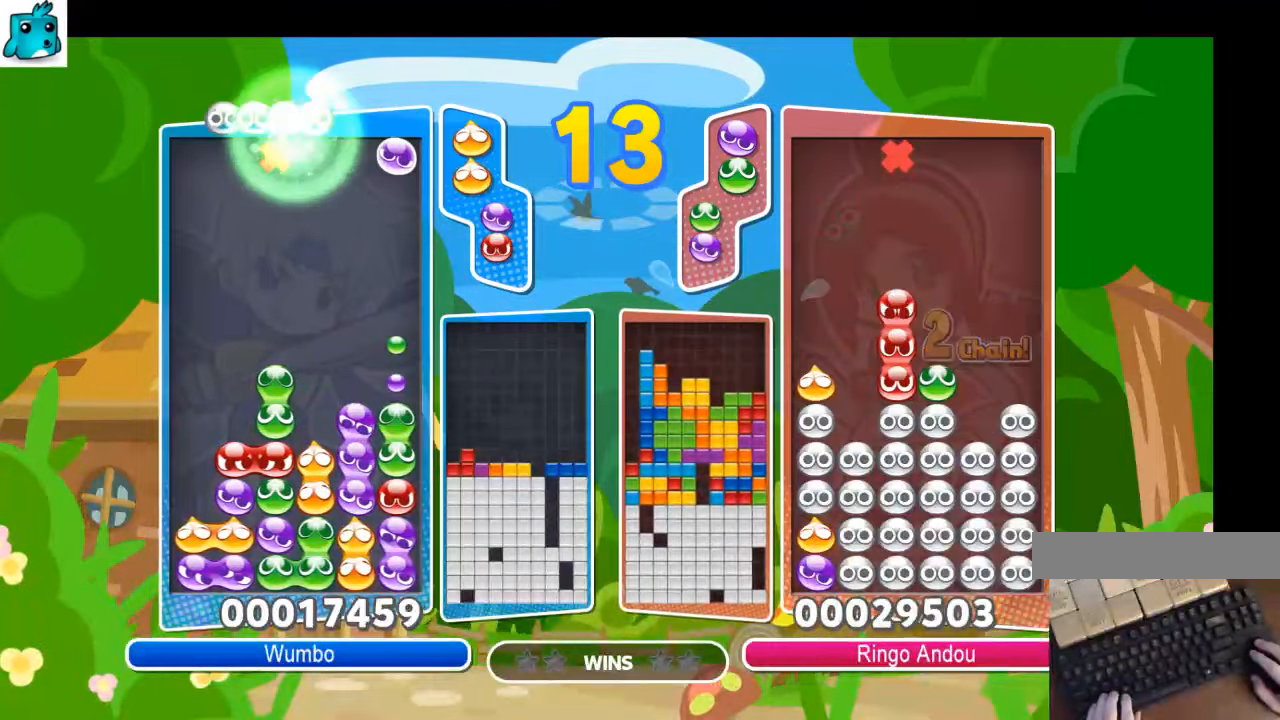
{"keys": [], "events": [[34, "right", "up"], [34, "x", "down"], [134, "x", "up"]]}
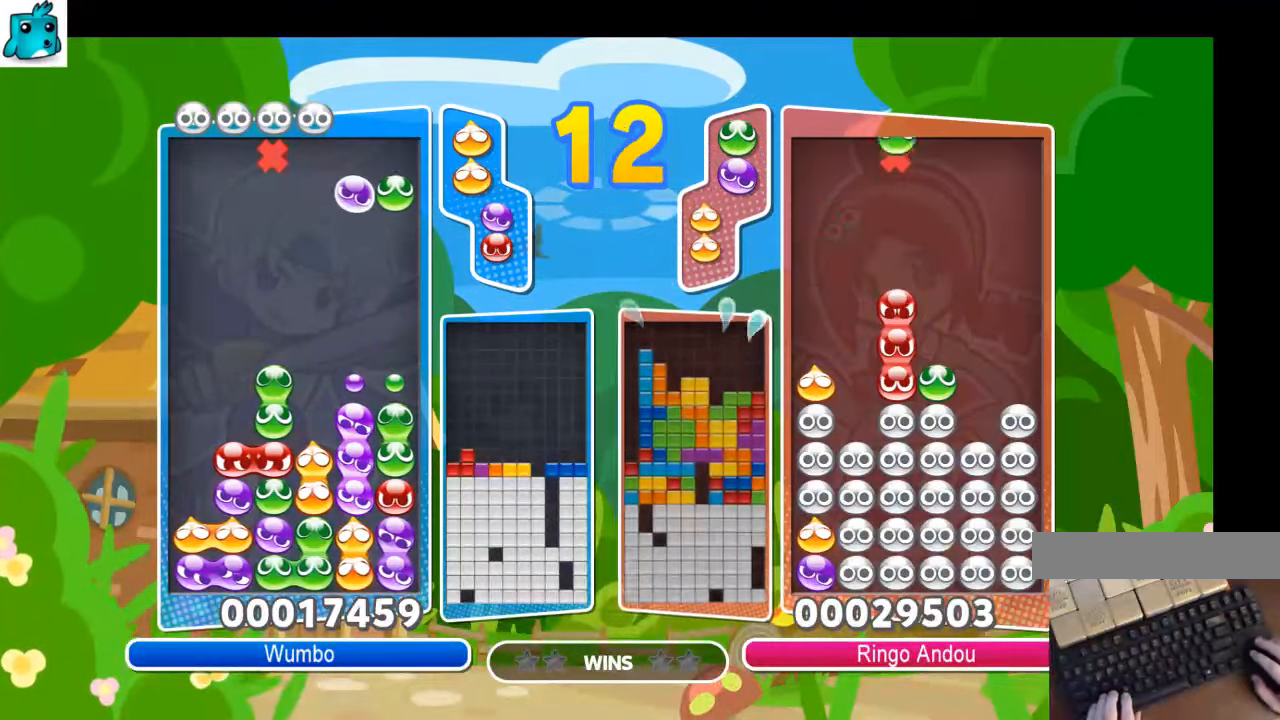
{"keys": [], "events": []}
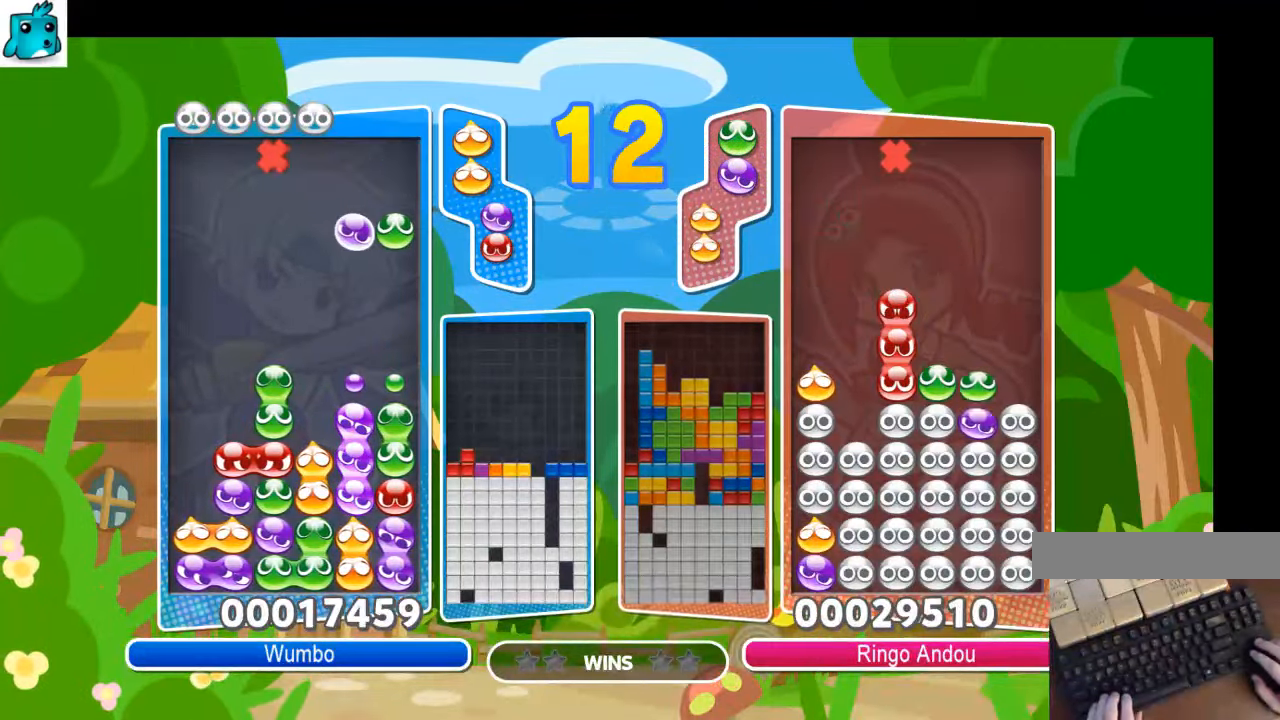
{"keys": [], "events": []}
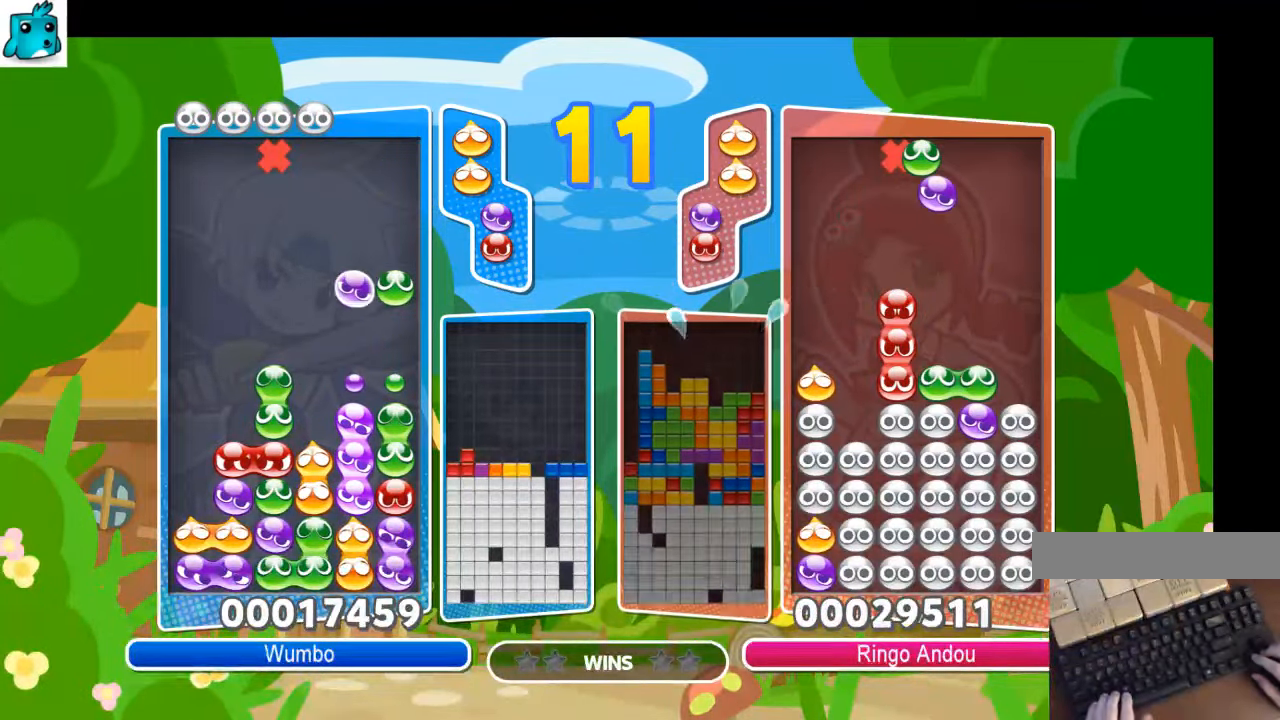
{"keys": ["right"], "events": [[234, "right", "down"]]}
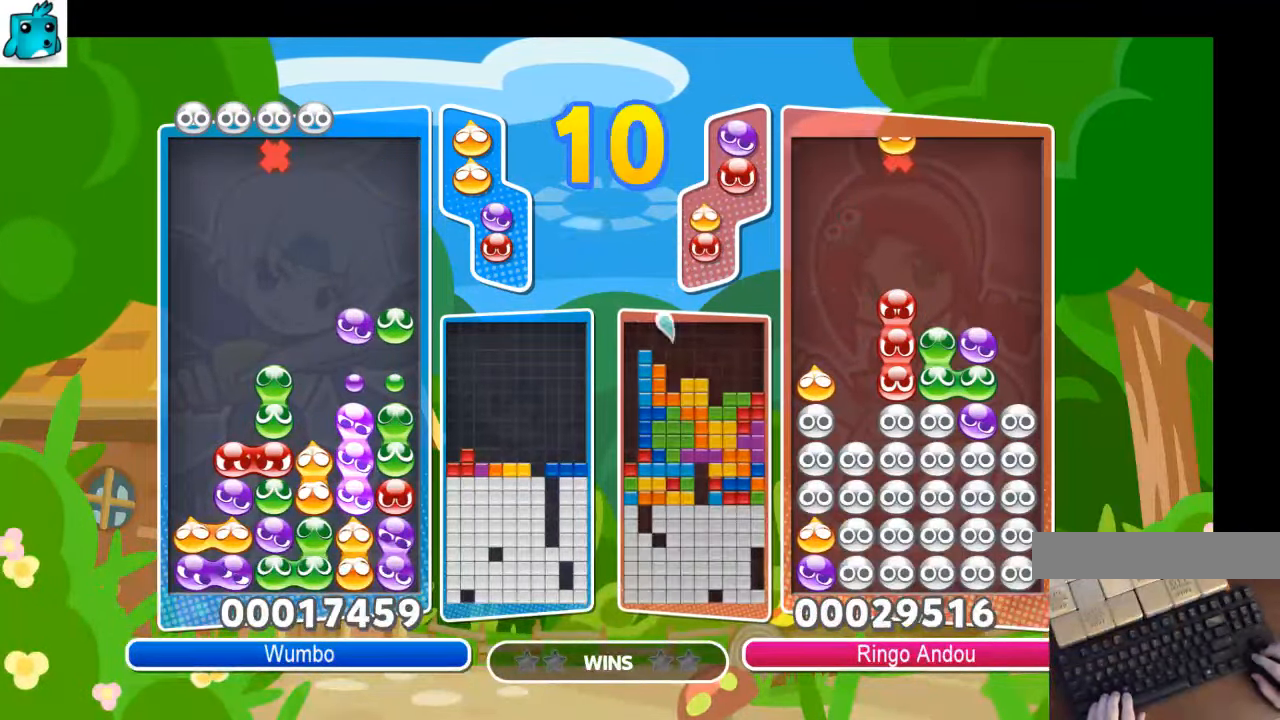
{"keys": ["right"], "events": []}
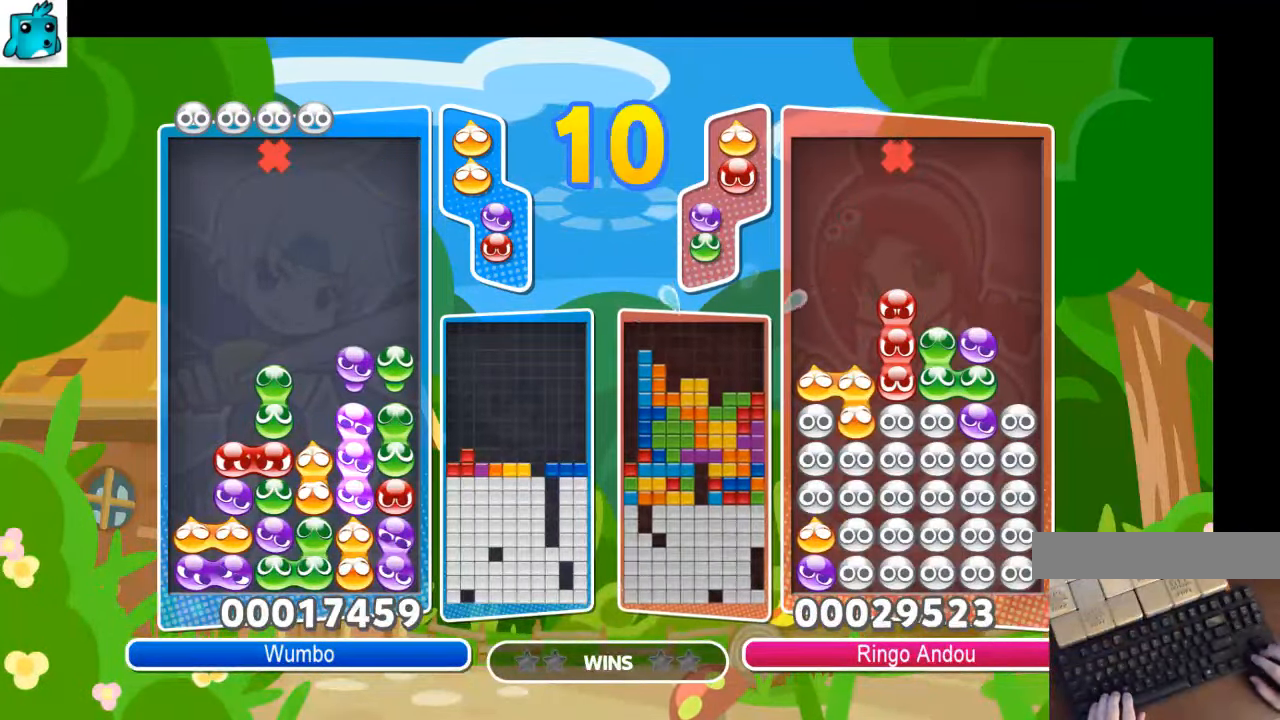
{"keys": ["up"], "events": [[100, "right", "up"], [167, "up", "down"]]}
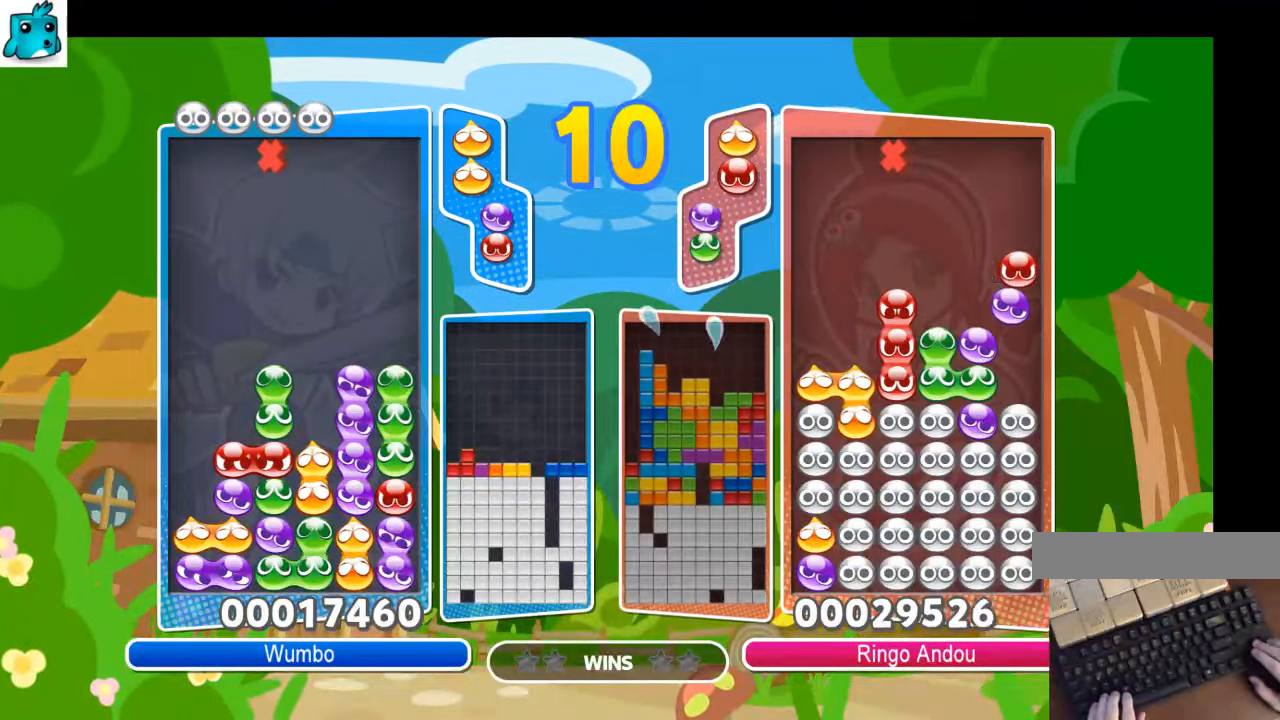
{"keys": ["left", "up"], "events": [[167, "left", "down"]]}
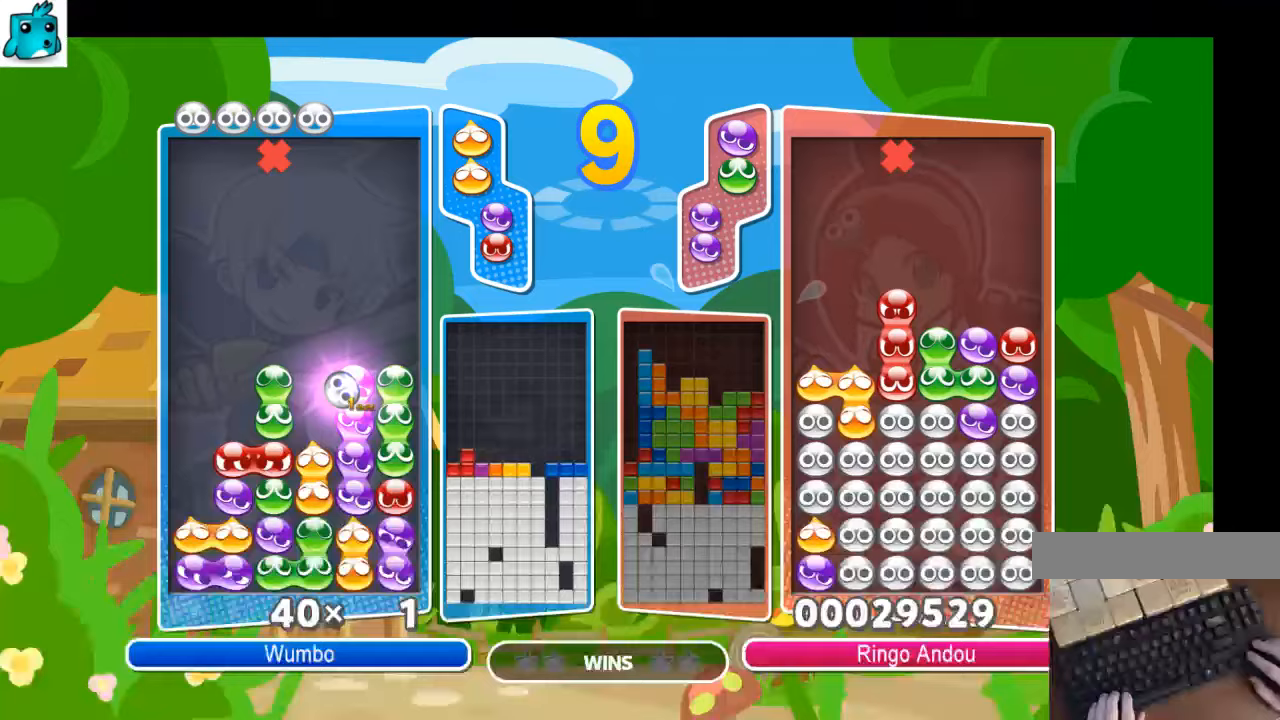
{"keys": ["left", "up"], "events": []}
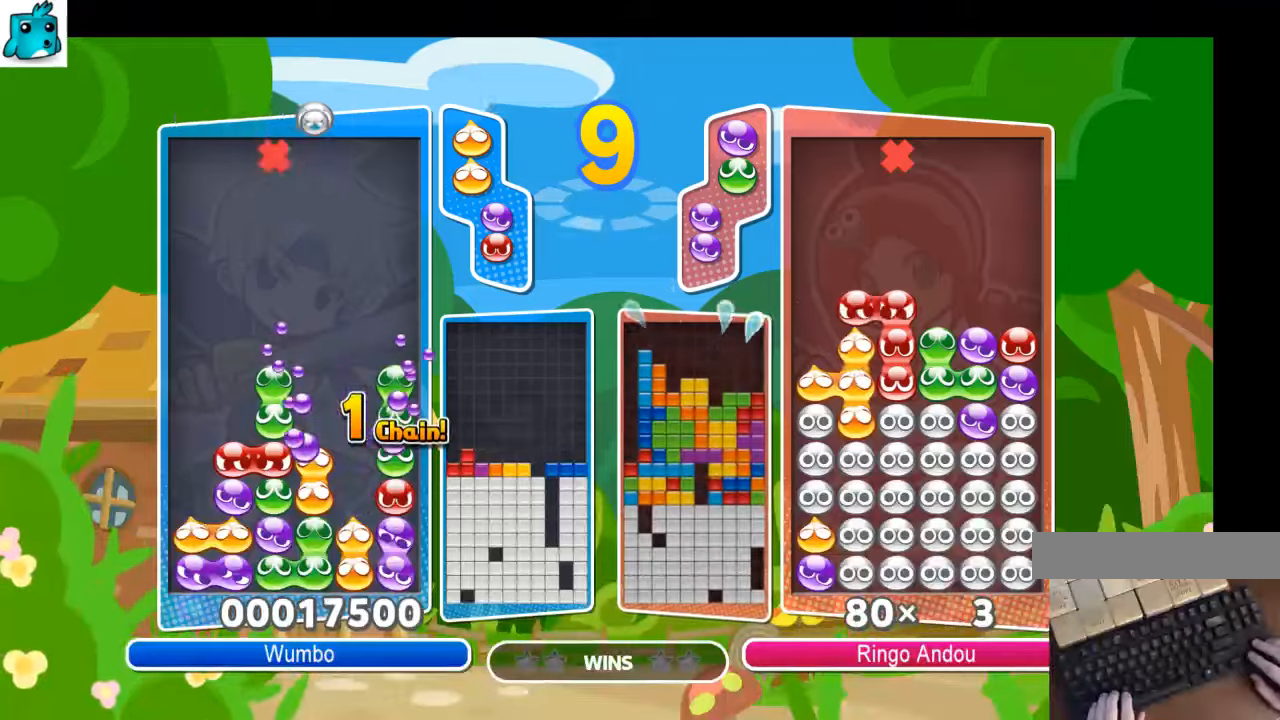
{"keys": ["left", "up"], "events": []}
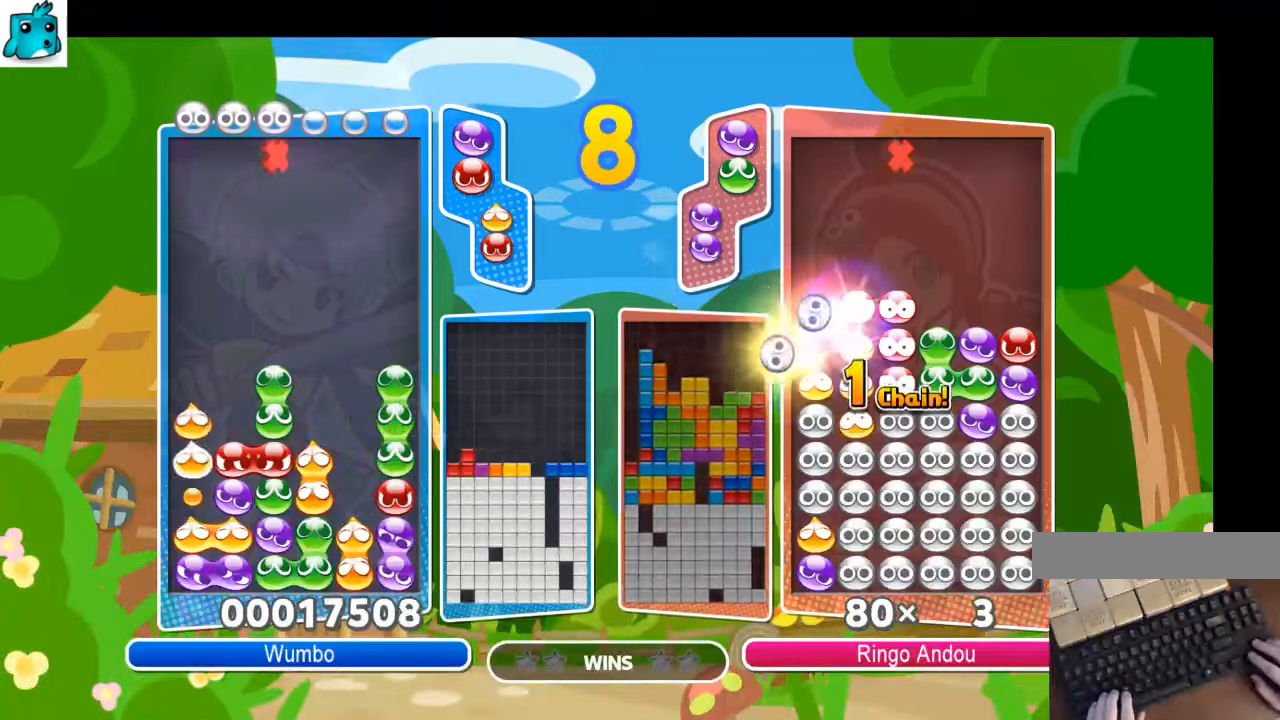
{"keys": ["up"], "events": [[100, "left", "up"]]}
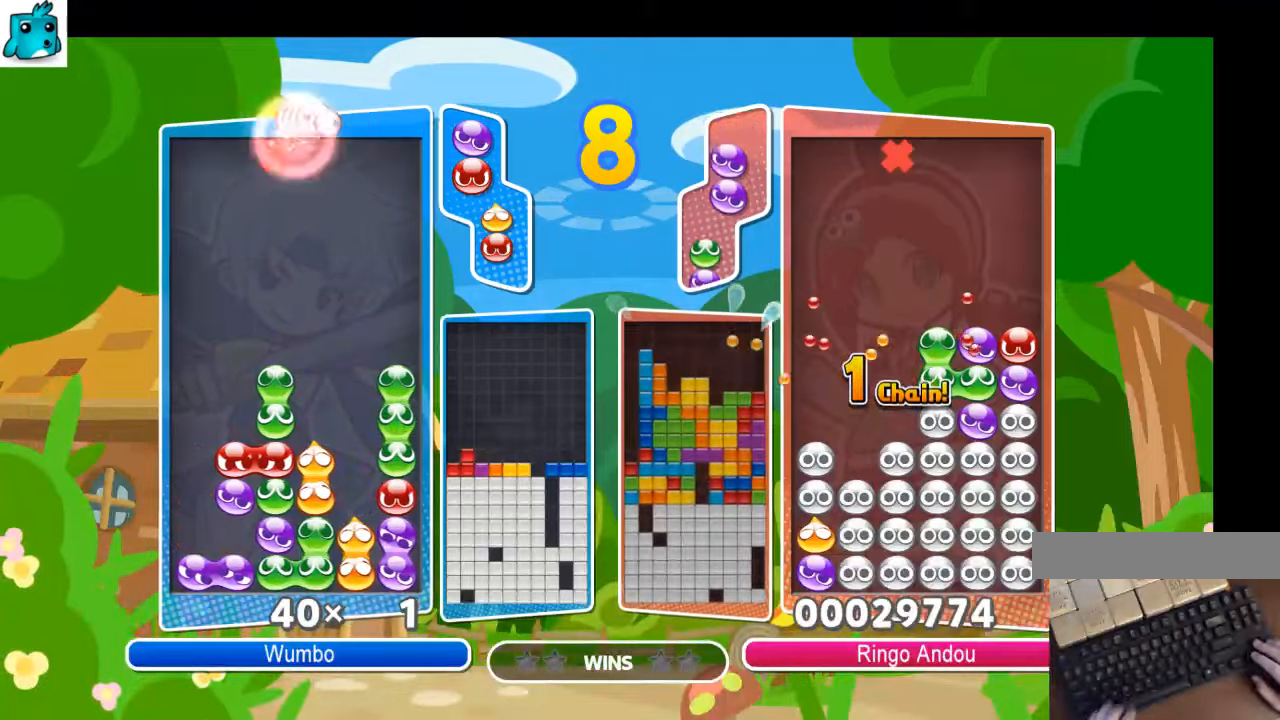
{"keys": [], "events": [[433, "up", "up"]]}
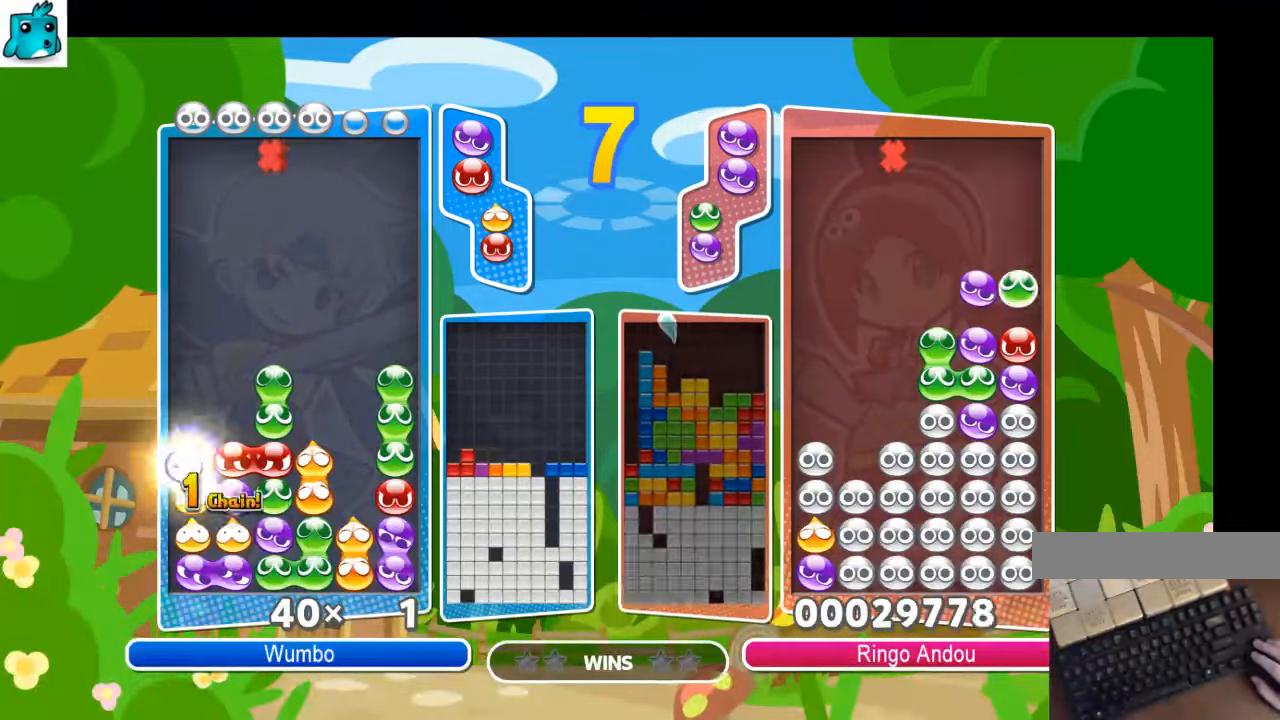
{"keys": [], "events": []}
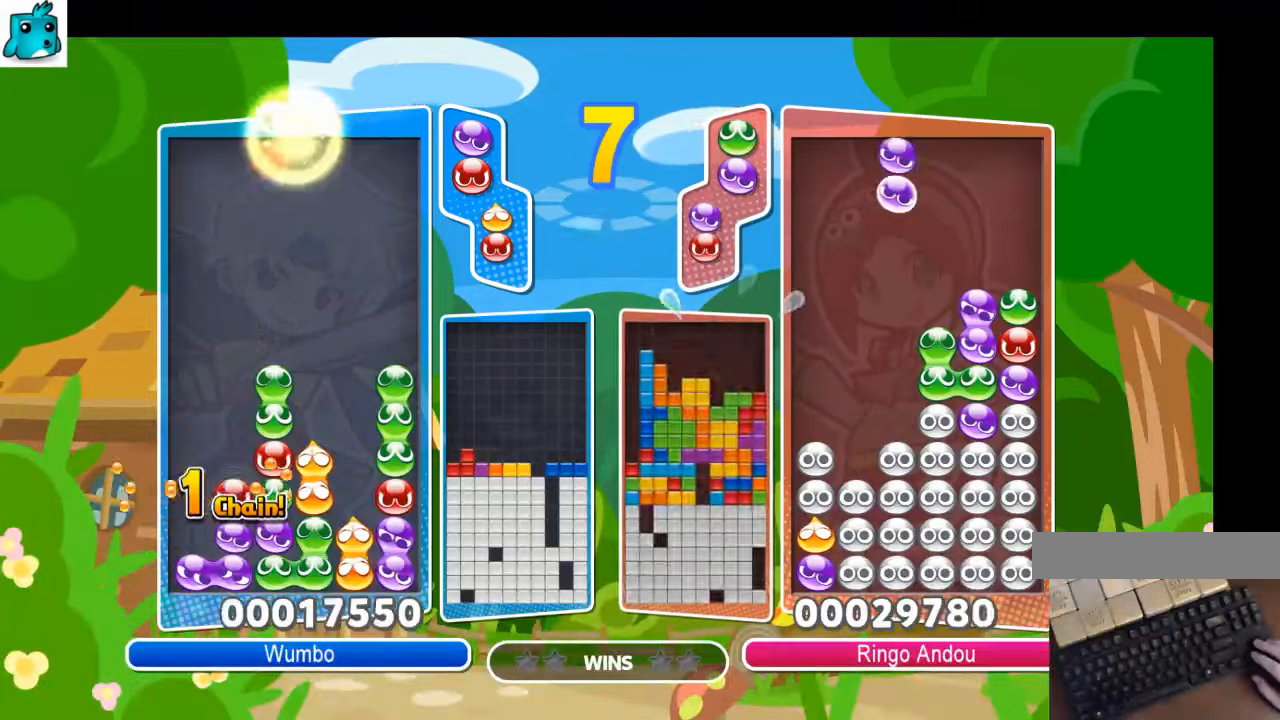
{"keys": [], "events": []}
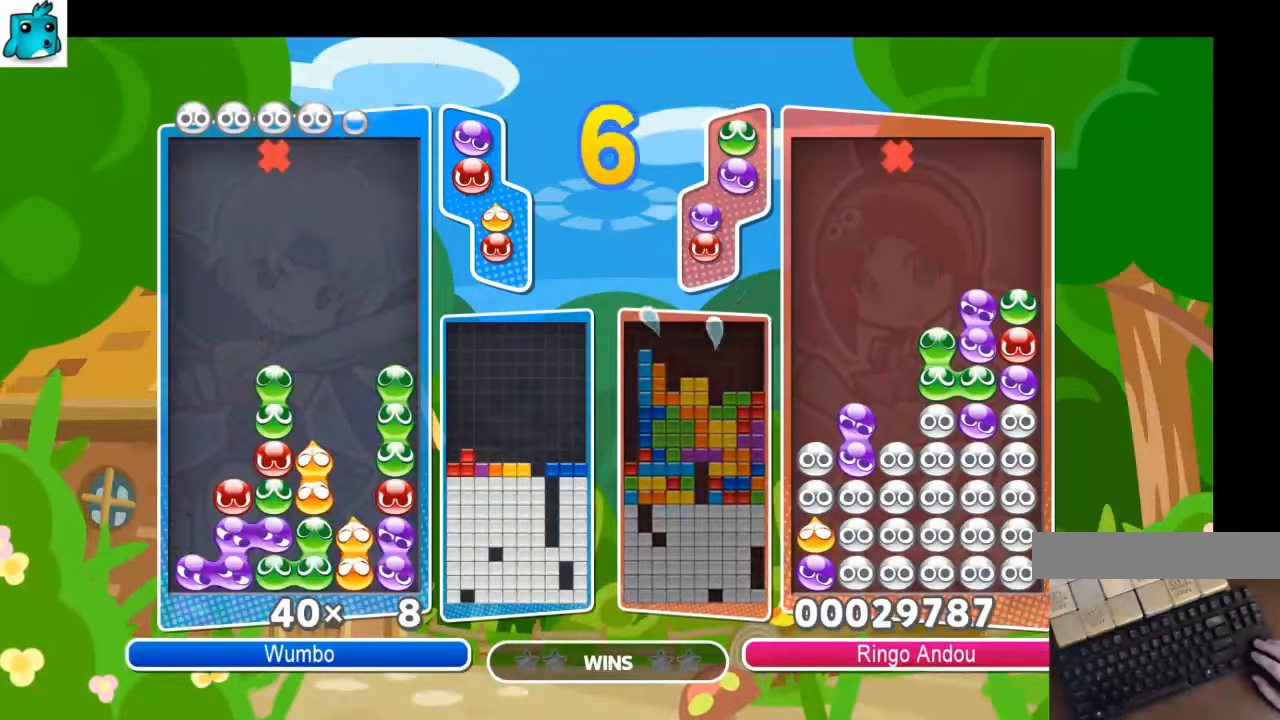
{"keys": [], "events": []}
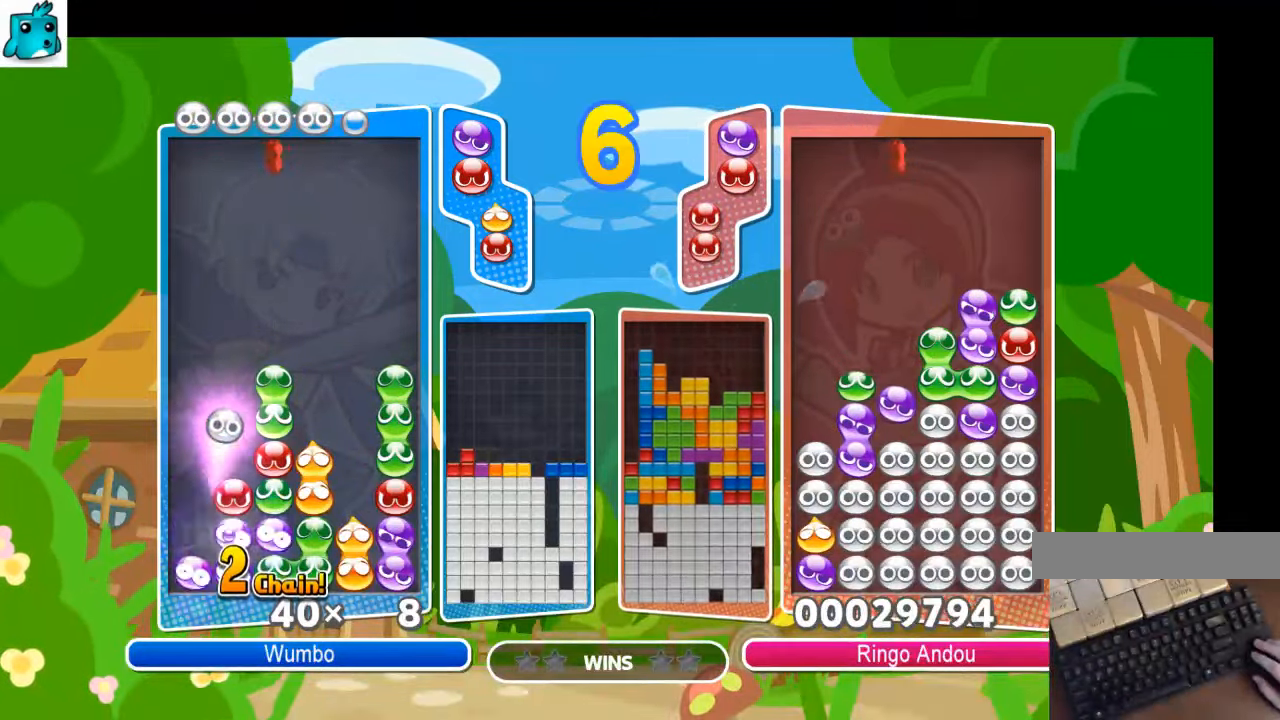
{"keys": [], "events": []}
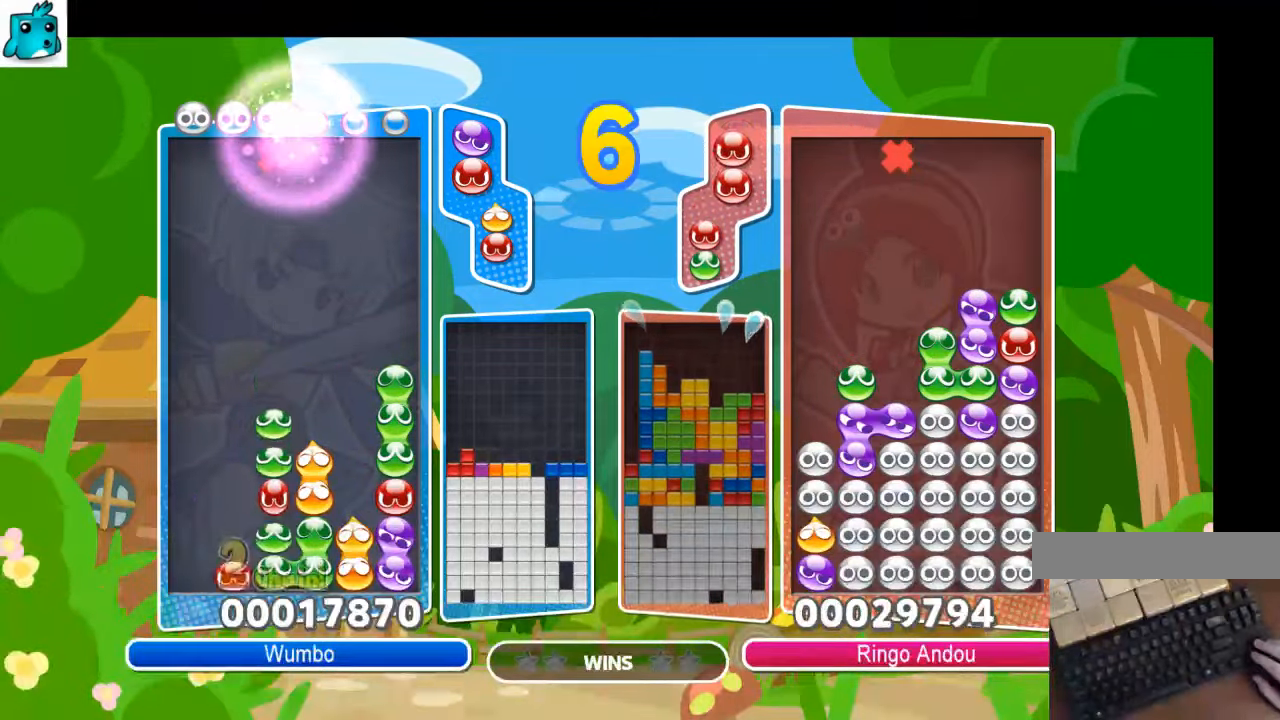
{"keys": [], "events": []}